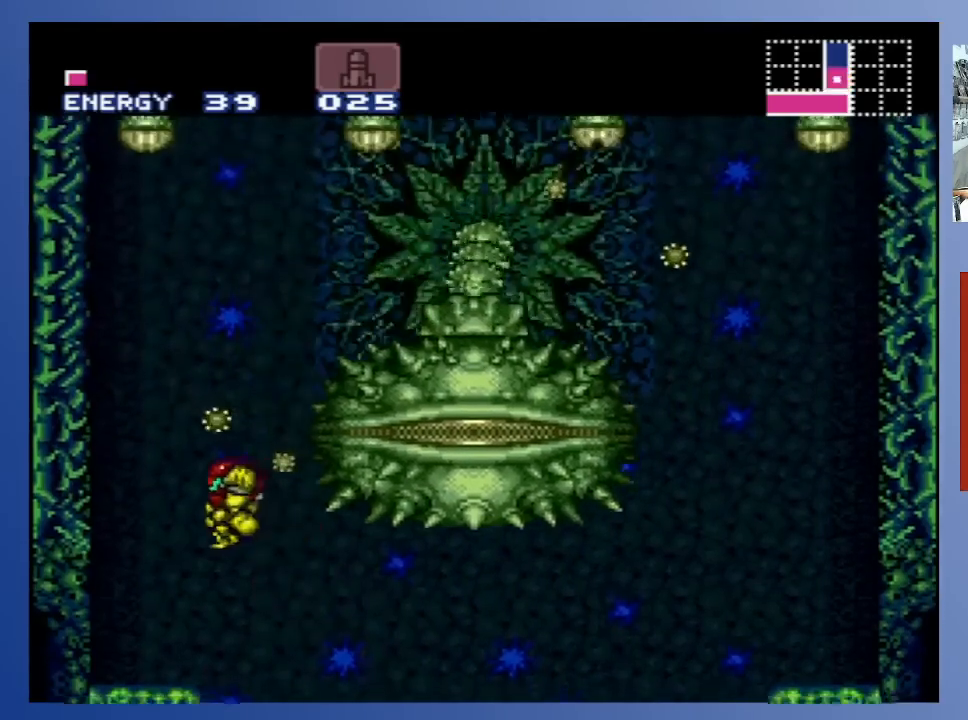
Gameplay with a controller (Xbox layout); each line is a JSON object with the inputs held at the frame after it. "events" lists button and stick changes between this image and that frame as [ms after this image, input, new state], when the widget could be followed in between. Not read: L3 R3.
{"buttons": ["X", "DPAD_RIGHT"], "left_stick": "center", "right_stick": "center", "events": [[17, "DPAD_LEFT", "up"], [133, "DPAD_RIGHT", "down"]]}
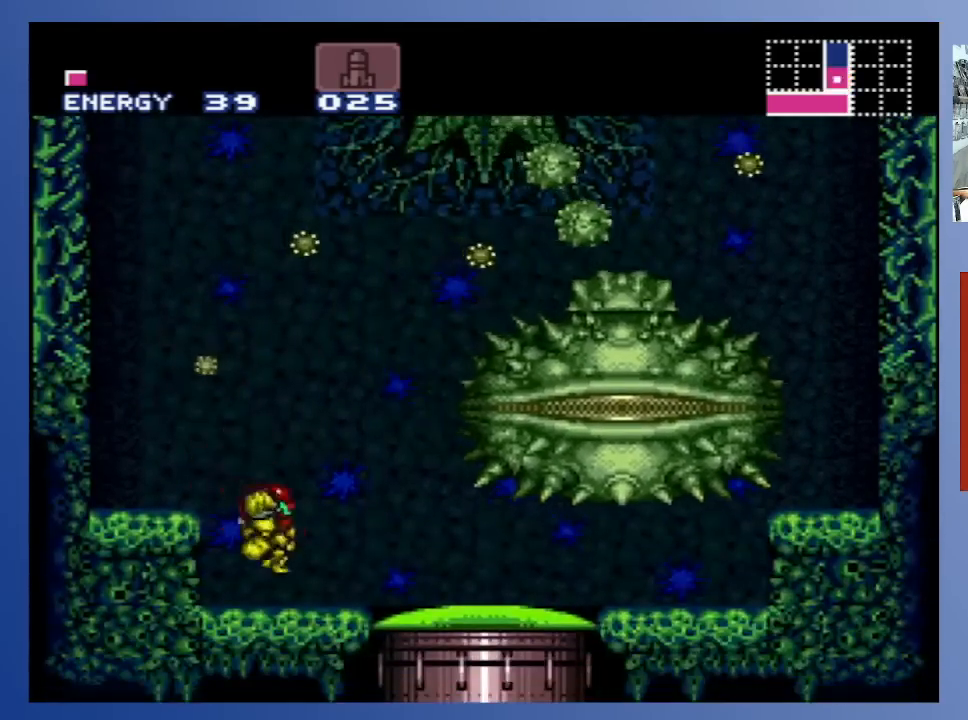
{"buttons": ["DPAD_UP"], "left_stick": "center", "right_stick": "center", "events": [[50, "DPAD_RIGHT", "up"], [67, "X", "up"], [100, "DPAD_LEFT", "down"], [183, "DPAD_UP", "down"], [233, "DPAD_LEFT", "up"], [233, "X", "down"], [317, "X", "up"], [400, "X", "down"], [467, "X", "up"]]}
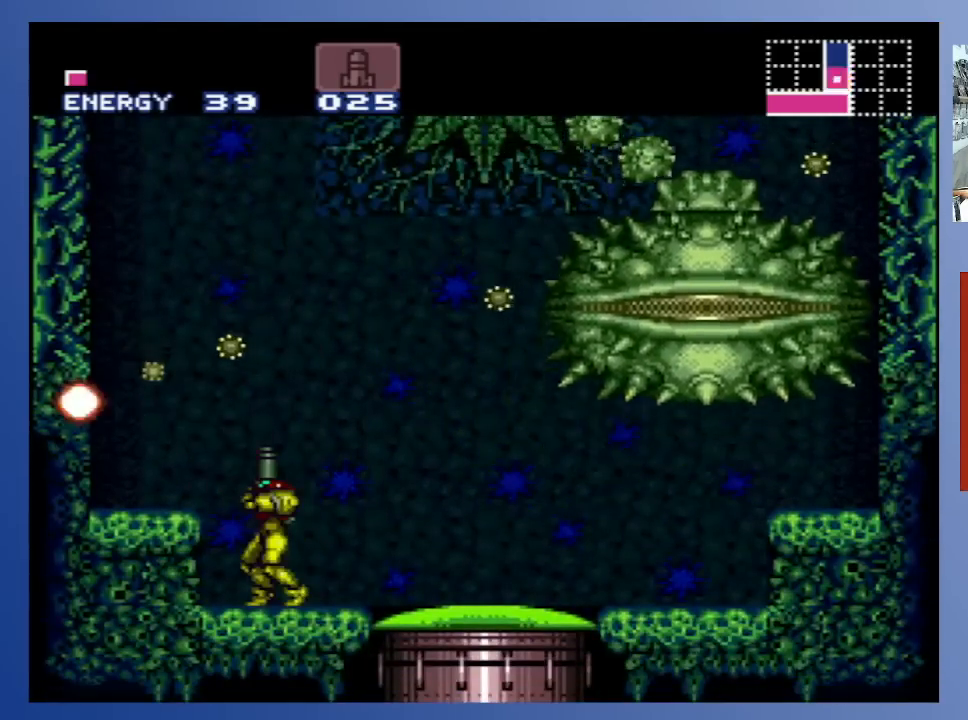
{"buttons": ["DPAD_UP"], "left_stick": "center", "right_stick": "center", "events": [[67, "X", "down"], [133, "X", "up"], [217, "X", "down"], [300, "X", "up"], [367, "X", "down"], [467, "X", "up"]]}
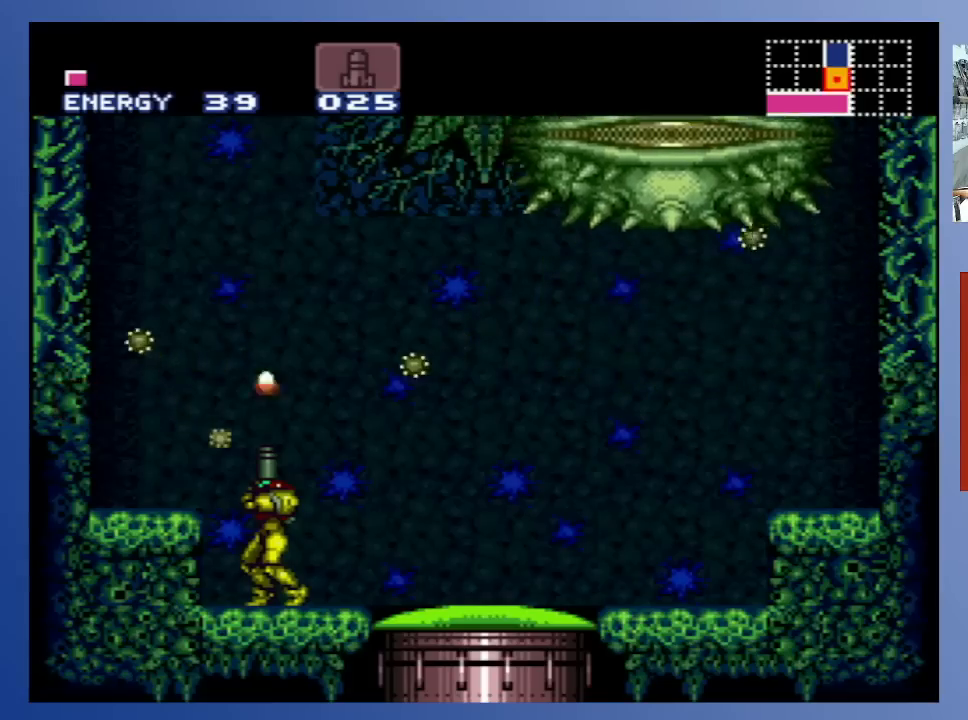
{"buttons": ["DPAD_RIGHT"], "left_stick": "center", "right_stick": "center", "events": [[33, "X", "down"], [133, "X", "up"], [200, "X", "down"], [250, "DPAD_RIGHT", "down"], [283, "DPAD_UP", "up"], [283, "X", "up"], [383, "X", "down"], [467, "X", "up"]]}
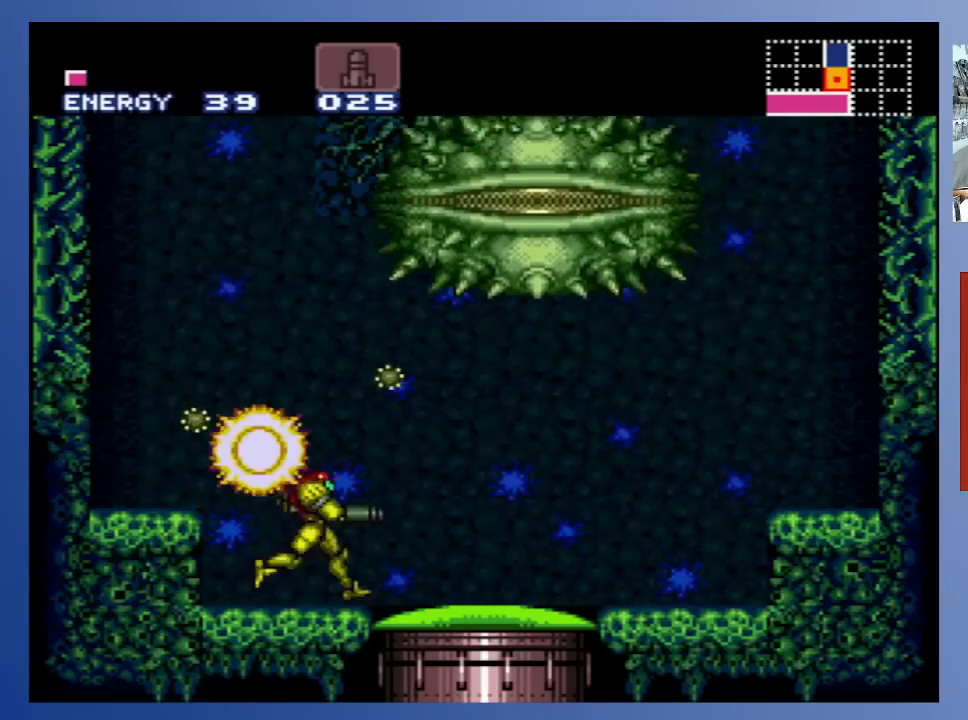
{"buttons": ["DPAD_RIGHT"], "left_stick": "center", "right_stick": "center", "events": [[67, "X", "down"], [167, "X", "up"], [250, "X", "down"], [350, "X", "up"]]}
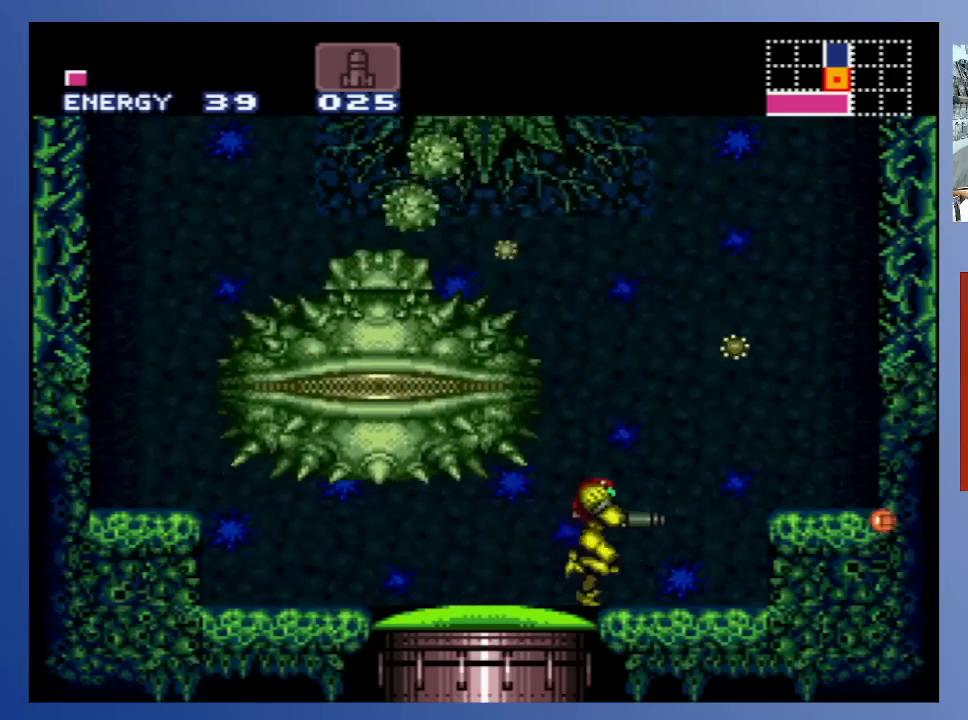
{"buttons": ["X"], "left_stick": "center", "right_stick": "center", "events": [[117, "DPAD_UP", "down"], [133, "DPAD_LEFT", "down"], [133, "DPAD_RIGHT", "up"], [150, "DPAD_UP", "up"], [217, "A", "down"], [233, "DPAD_LEFT", "up"], [333, "X", "down"], [400, "A", "up"], [450, "X", "up"], [500, "X", "down"]]}
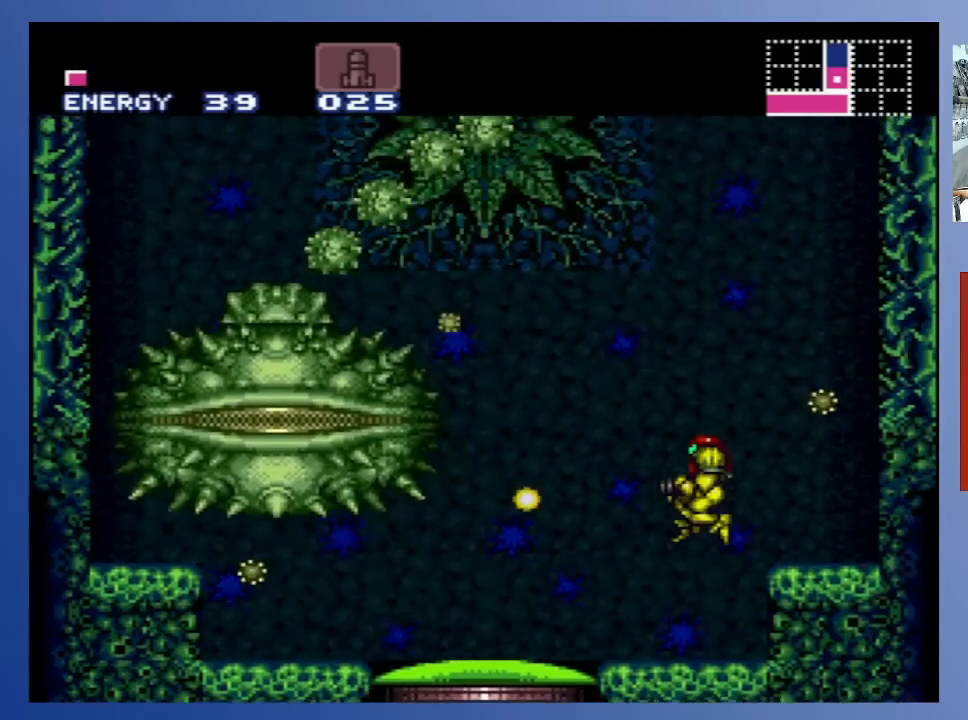
{"buttons": ["A"], "left_stick": "center", "right_stick": "center", "events": [[67, "X", "up"], [150, "X", "down"], [217, "X", "up"], [300, "X", "down"], [383, "X", "up"], [467, "A", "down"]]}
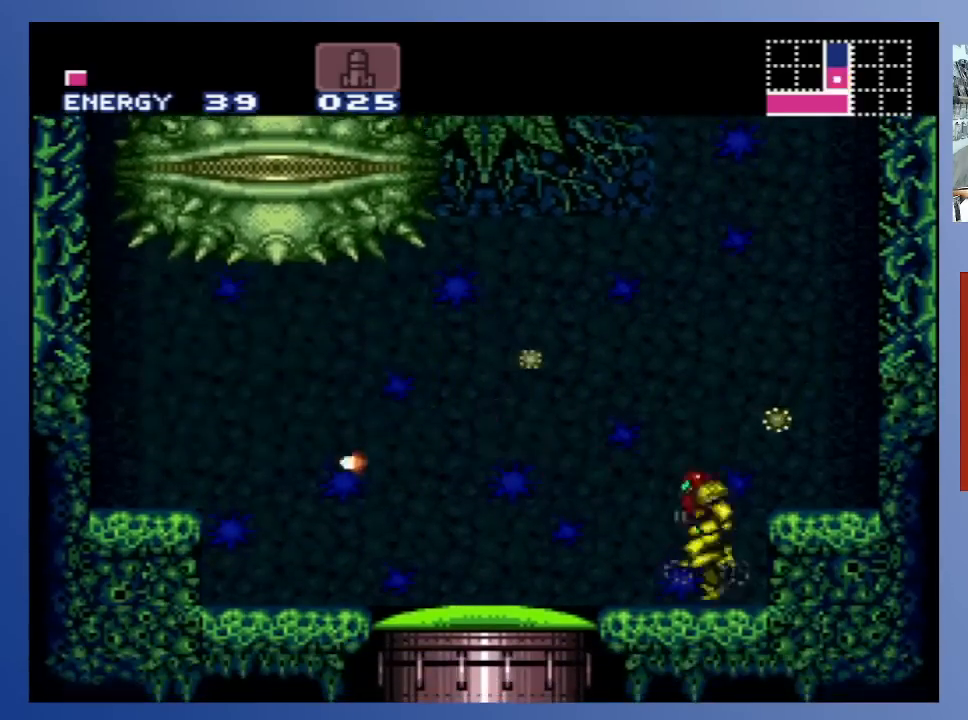
{"buttons": ["DPAD_LEFT"], "left_stick": "center", "right_stick": "center", "events": [[83, "X", "down"], [133, "A", "up"], [167, "X", "up"], [200, "DPAD_LEFT", "down"], [233, "X", "down"], [267, "X", "up"], [367, "X", "down"], [450, "X", "up"]]}
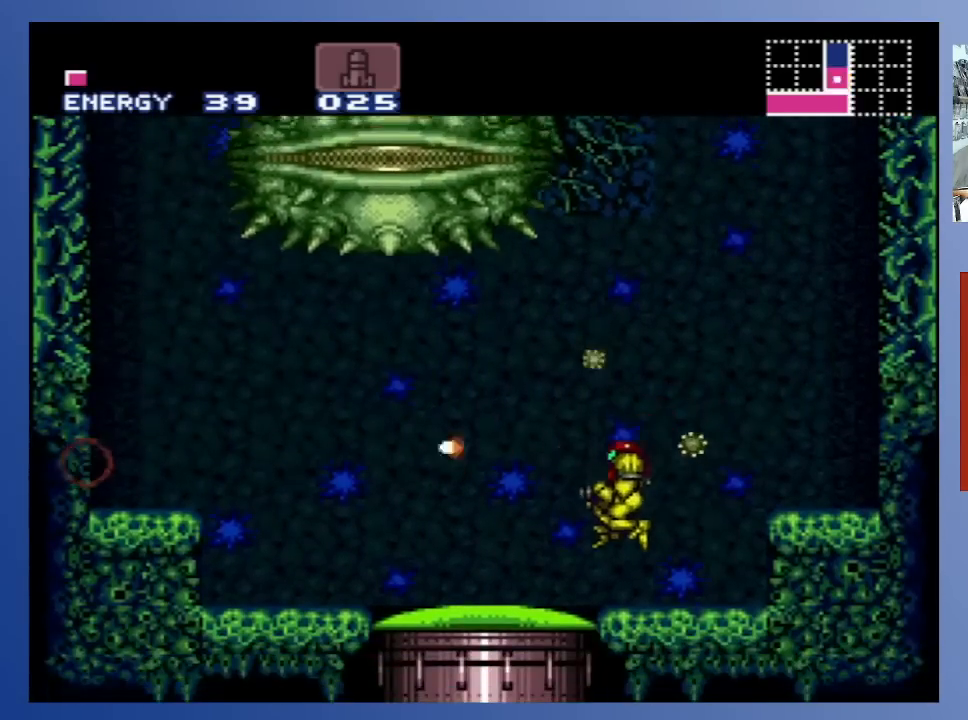
{"buttons": ["DPAD_LEFT"], "left_stick": "center", "right_stick": "center", "events": [[17, "DPAD_UP", "down"], [83, "X", "down"], [133, "X", "up"], [233, "X", "down"], [333, "X", "up"], [383, "X", "down"], [433, "DPAD_UP", "up"], [467, "X", "up"]]}
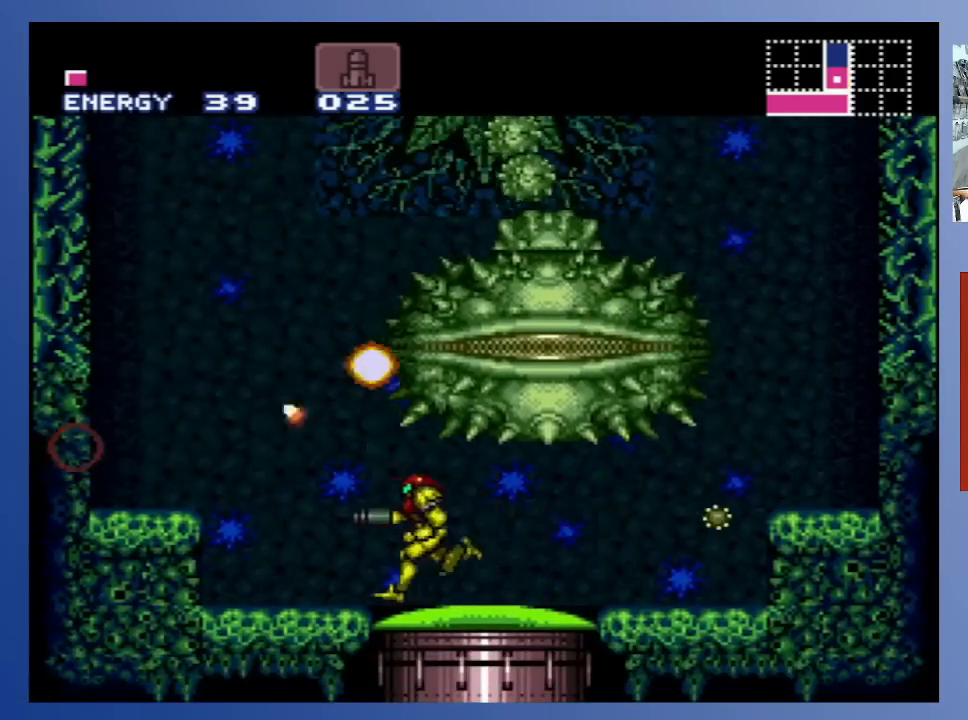
{"buttons": ["X"], "left_stick": "center", "right_stick": "center", "events": [[233, "DPAD_DOWN", "down"], [233, "DPAD_LEFT", "up"], [233, "DPAD_RIGHT", "down"], [250, "DPAD_DOWN", "up"], [317, "DPAD_RIGHT", "up"], [350, "A", "down"], [450, "X", "down"], [500, "A", "up"]]}
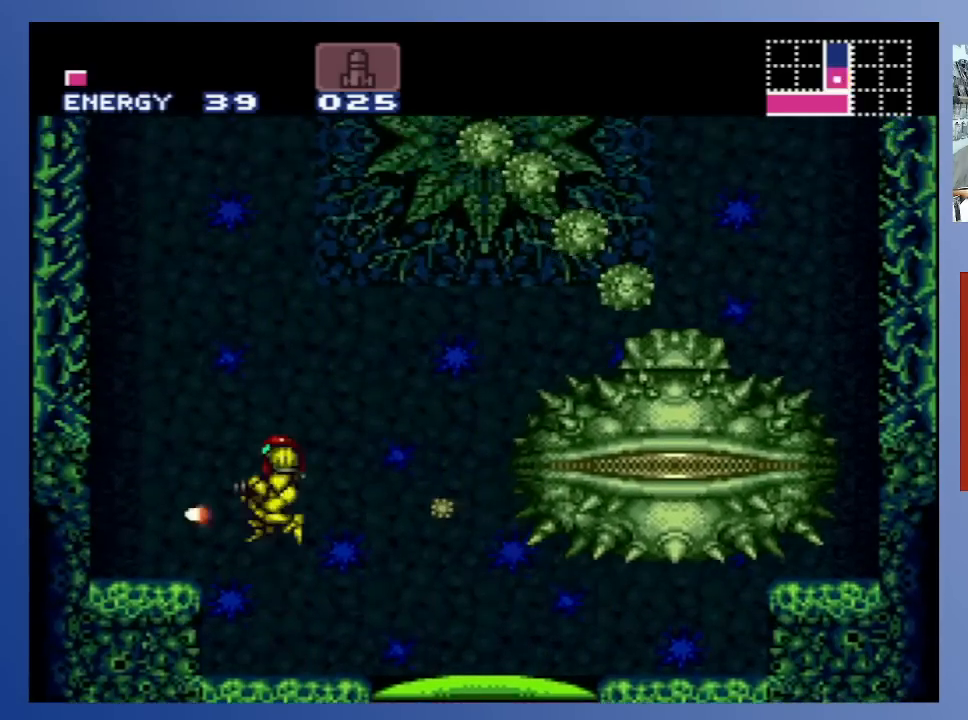
{"buttons": ["DPAD_RIGHT"], "left_stick": "center", "right_stick": "center", "events": [[33, "X", "up"], [117, "X", "down"], [150, "X", "up"], [233, "X", "down"], [283, "X", "up"], [300, "DPAD_RIGHT", "down"], [400, "DPAD_RIGHT", "up"], [500, "DPAD_RIGHT", "down"]]}
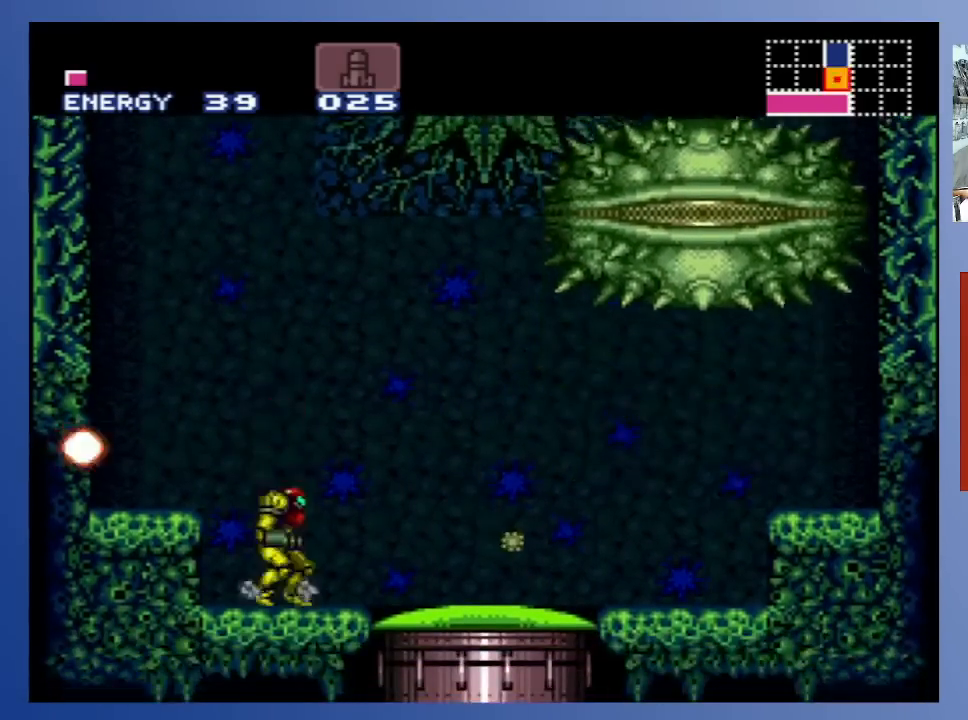
{"buttons": [], "left_stick": "center", "right_stick": "center", "events": [[33, "X", "down"], [67, "X", "up"], [83, "DPAD_RIGHT", "up"], [133, "X", "down"], [217, "X", "up"], [300, "X", "down"], [400, "X", "up"]]}
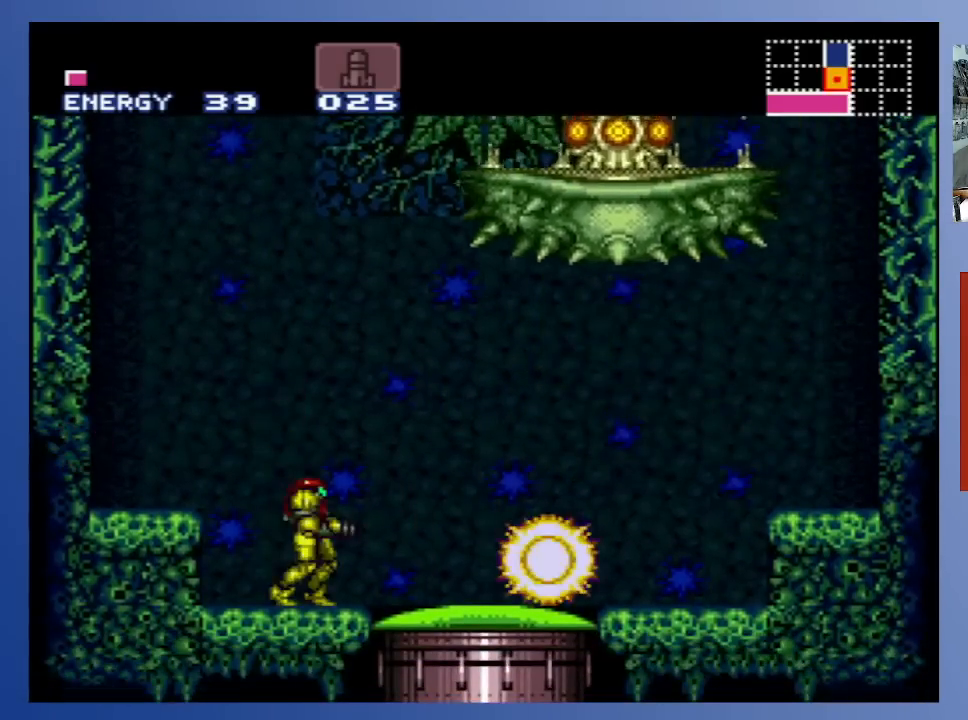
{"buttons": ["A"], "left_stick": "center", "right_stick": "center", "events": [[33, "SELECT", "down"], [167, "A", "down"], [183, "SELECT", "up"]]}
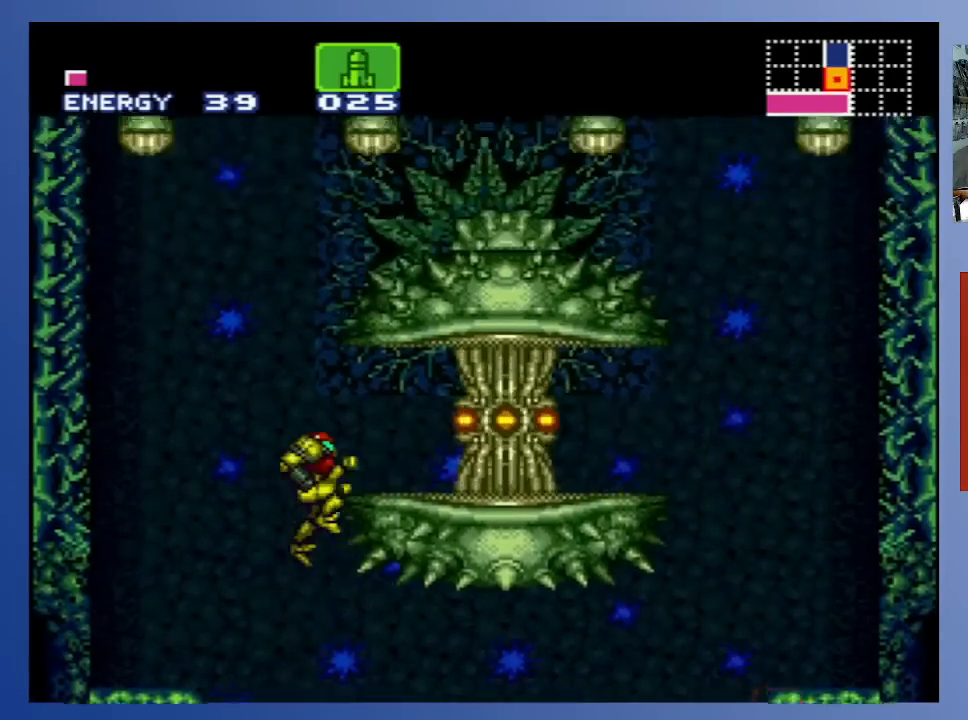
{"buttons": ["A", "X", "DPAD_RIGHT"], "left_stick": "center", "right_stick": "center", "events": [[50, "X", "down"], [167, "X", "up"], [267, "DPAD_LEFT", "down"], [383, "DPAD_DOWN", "down"], [383, "DPAD_LEFT", "up"], [400, "DPAD_DOWN", "up"], [400, "DPAD_RIGHT", "down"], [450, "X", "down"]]}
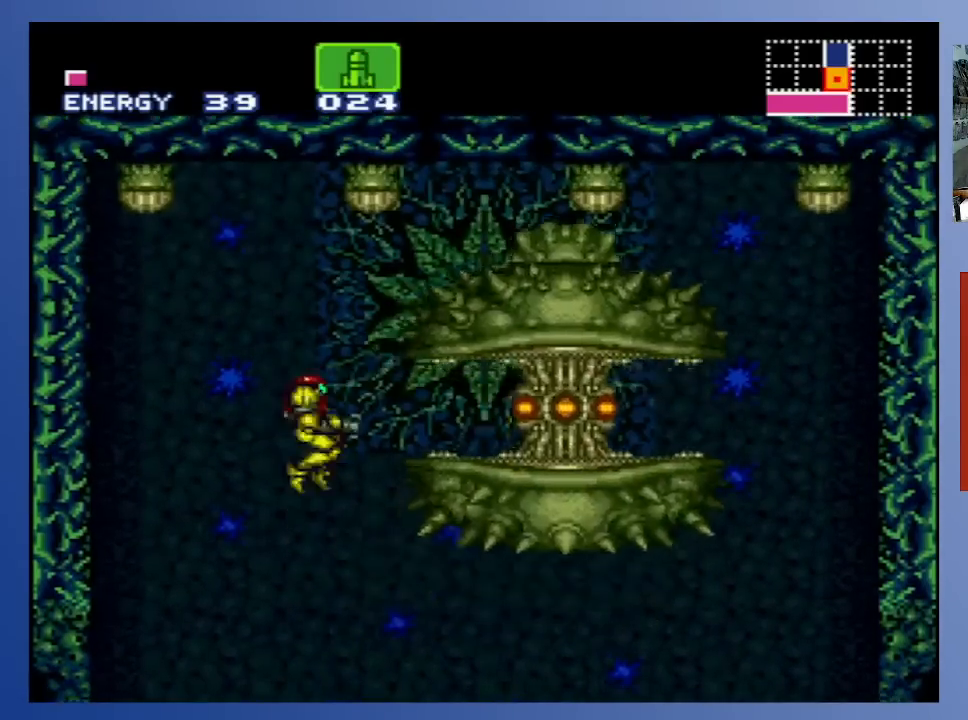
{"buttons": [], "left_stick": "center", "right_stick": "center", "events": [[17, "DPAD_RIGHT", "up"], [17, "X", "up"], [50, "A", "up"], [100, "X", "down"], [183, "X", "up"]]}
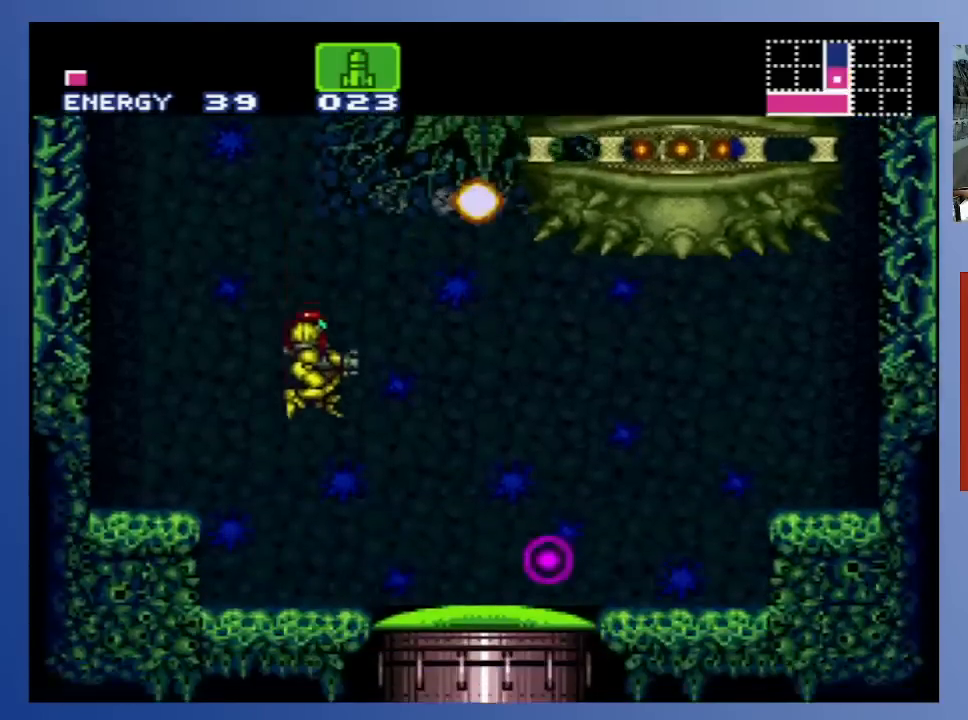
{"buttons": [], "left_stick": "center", "right_stick": "center", "events": [[183, "SELECT", "down"], [317, "SELECT", "up"]]}
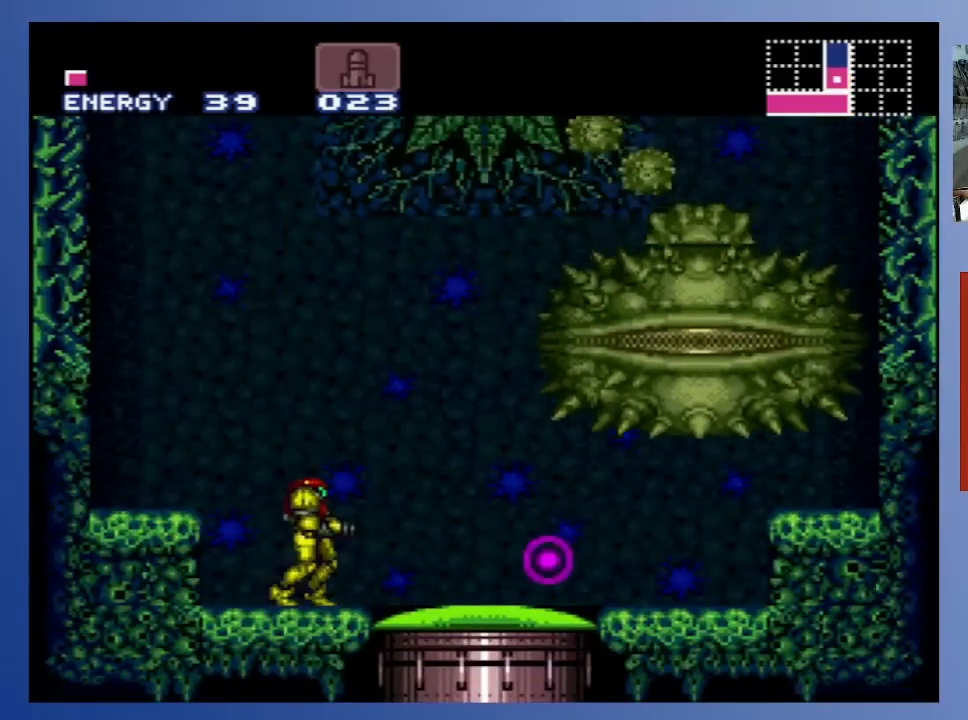
{"buttons": [], "left_stick": "center", "right_stick": "center", "events": [[133, "DPAD_DOWN", "down"], [250, "DPAD_DOWN", "up"], [283, "DPAD_DOWN", "down"], [417, "DPAD_DOWN", "up"]]}
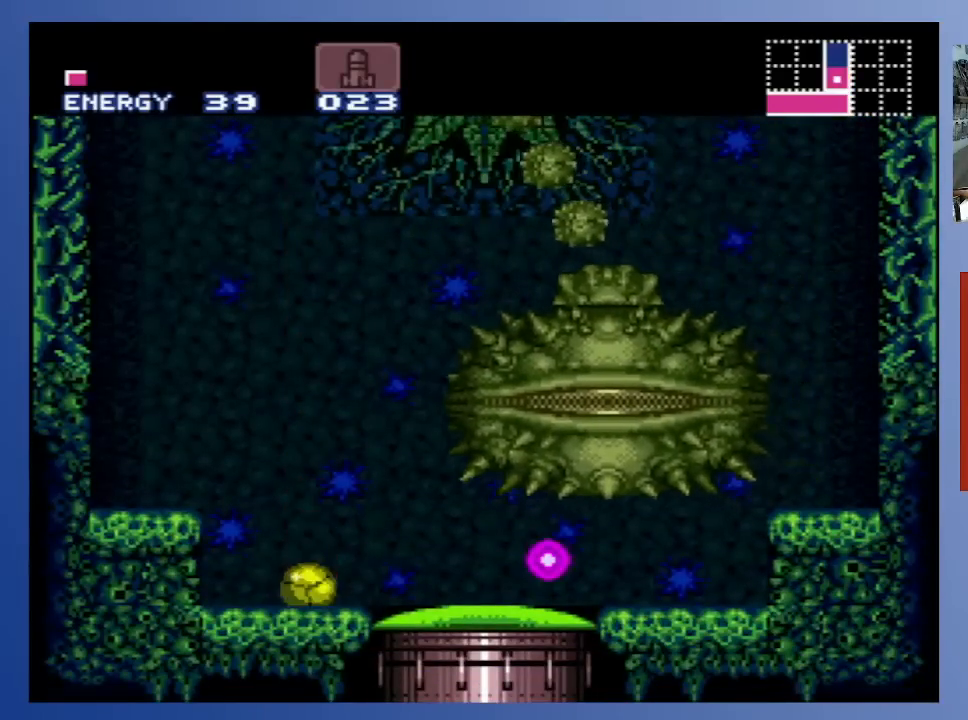
{"buttons": ["DPAD_RIGHT"], "left_stick": "center", "right_stick": "center", "events": [[17, "DPAD_RIGHT", "down"]]}
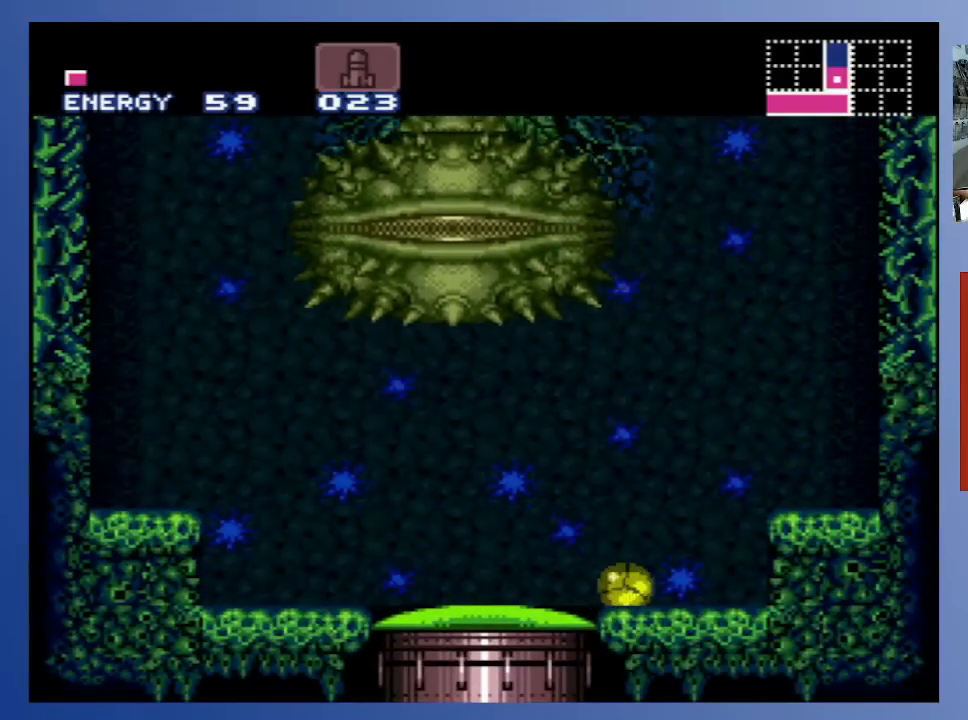
{"buttons": [], "left_stick": "center", "right_stick": "center", "events": [[83, "DPAD_RIGHT", "up"], [183, "DPAD_UP", "down"], [283, "DPAD_UP", "up"], [400, "DPAD_LEFT", "down"], [483, "DPAD_LEFT", "up"]]}
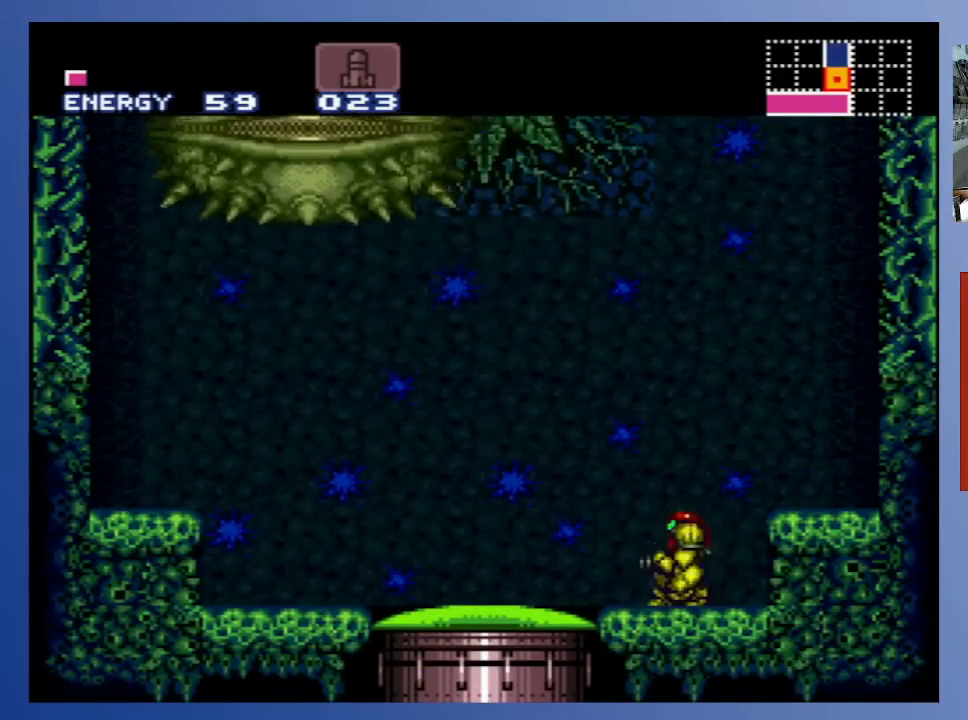
{"buttons": ["A", "X"], "left_stick": "center", "right_stick": "center", "events": [[167, "A", "down"], [433, "X", "down"]]}
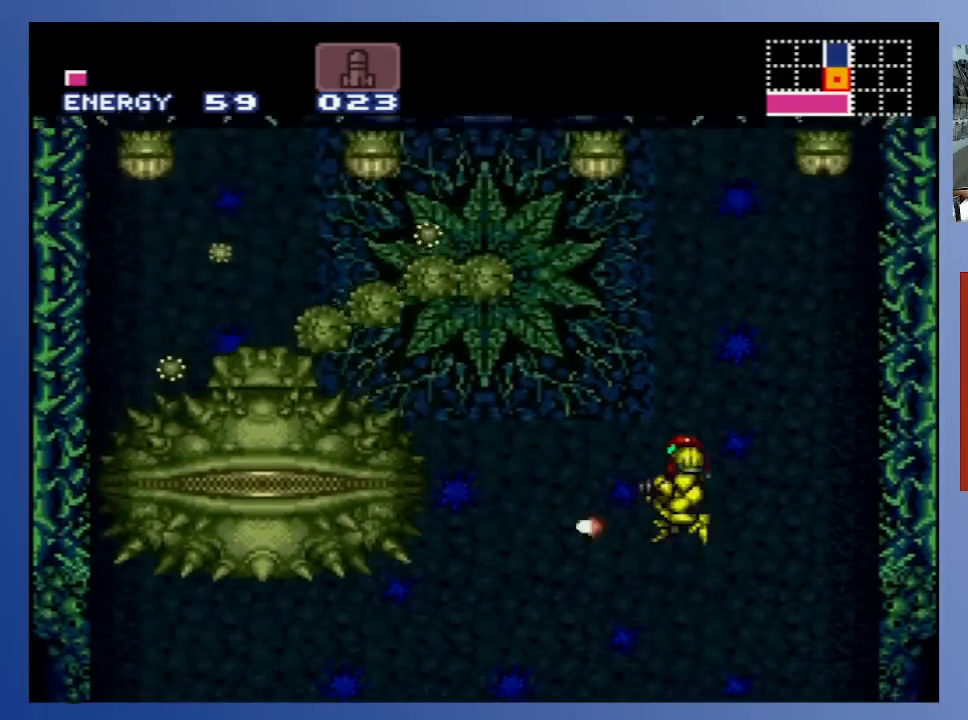
{"buttons": [], "left_stick": "center", "right_stick": "center", "events": [[17, "A", "up"], [33, "X", "up"], [100, "X", "down"], [183, "X", "up"], [250, "X", "down"], [333, "X", "up"], [400, "X", "down"], [500, "X", "up"]]}
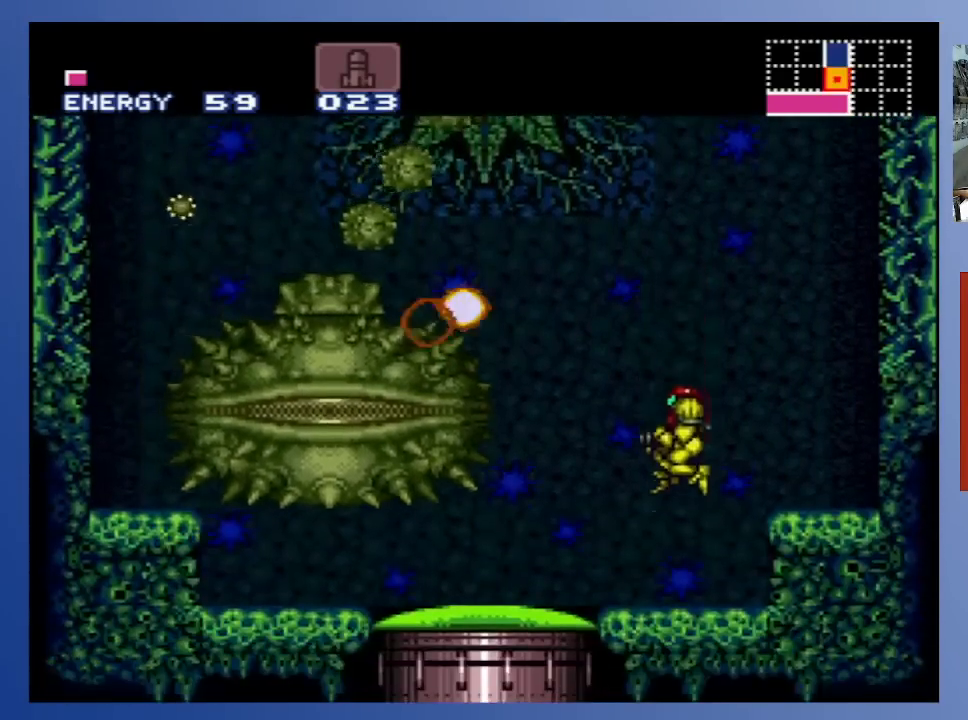
{"buttons": [], "left_stick": "center", "right_stick": "center", "events": [[233, "DPAD_DOWN", "down"], [333, "DPAD_DOWN", "up"], [383, "DPAD_DOWN", "down"], [483, "DPAD_DOWN", "up"]]}
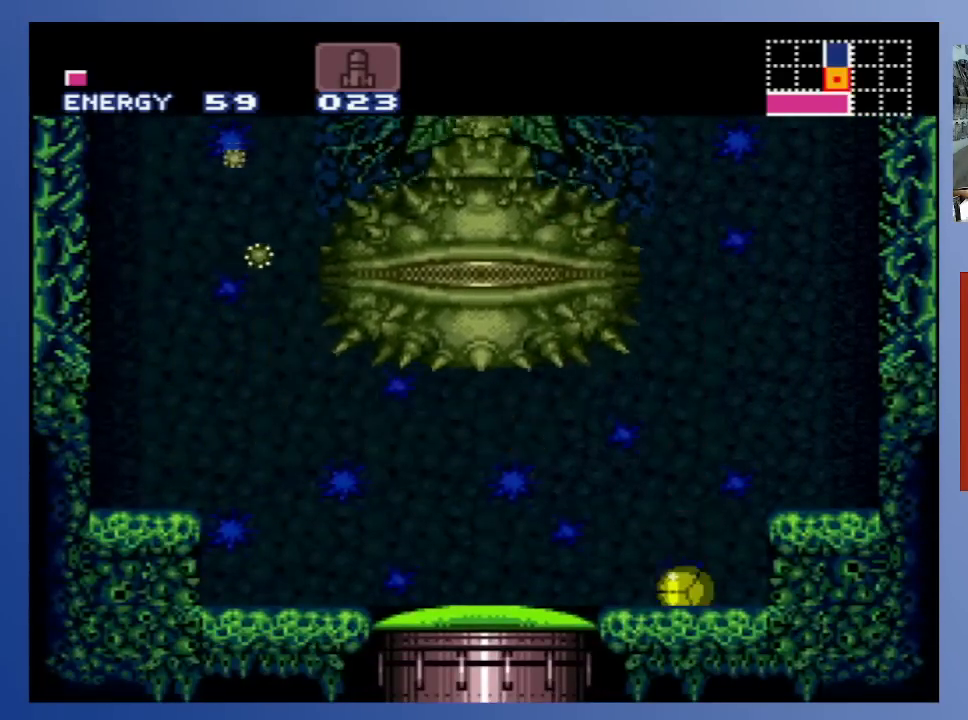
{"buttons": ["DPAD_LEFT"], "left_stick": "center", "right_stick": "center", "events": [[17, "DPAD_DOWN", "down"], [133, "DPAD_DOWN", "up"], [250, "DPAD_LEFT", "down"]]}
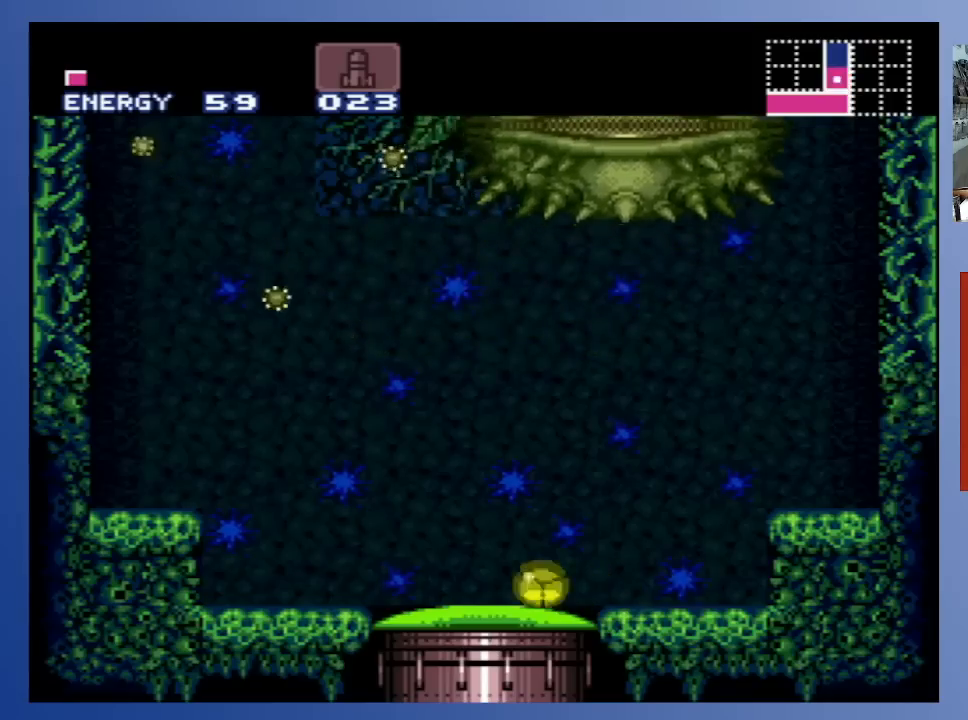
{"buttons": [], "left_stick": "center", "right_stick": "center", "events": [[317, "DPAD_LEFT", "up"], [367, "DPAD_UP", "down"], [483, "DPAD_UP", "up"]]}
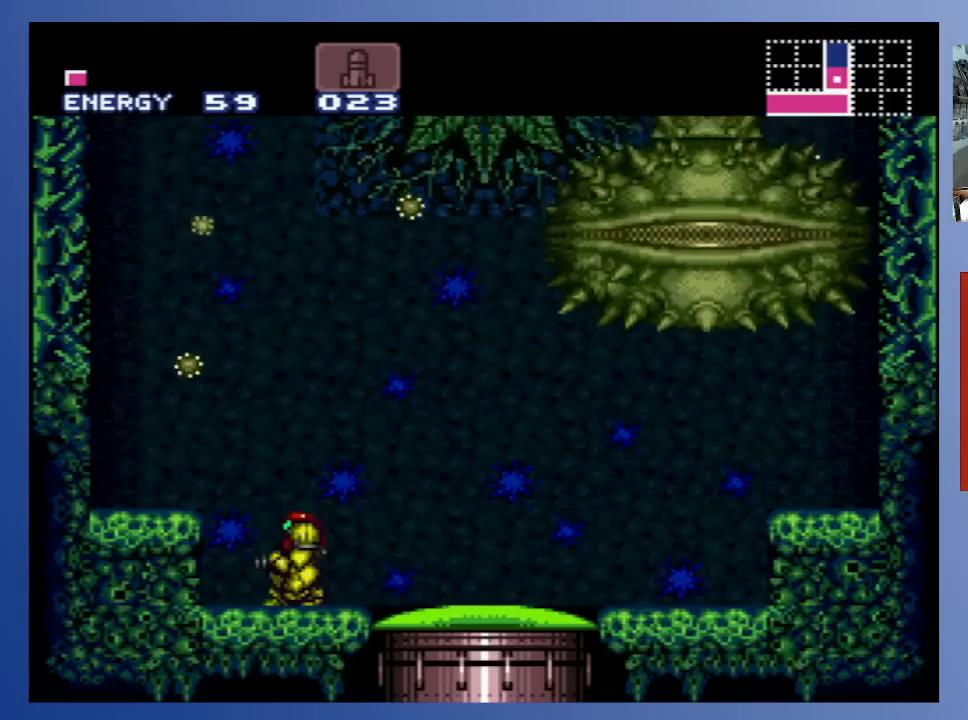
{"buttons": ["DPAD_UP"], "left_stick": "center", "right_stick": "center", "events": [[33, "DPAD_UP", "down"], [117, "DPAD_UP", "up"], [167, "DPAD_UP", "down"], [217, "X", "down"], [317, "X", "up"], [383, "X", "down"], [467, "X", "up"]]}
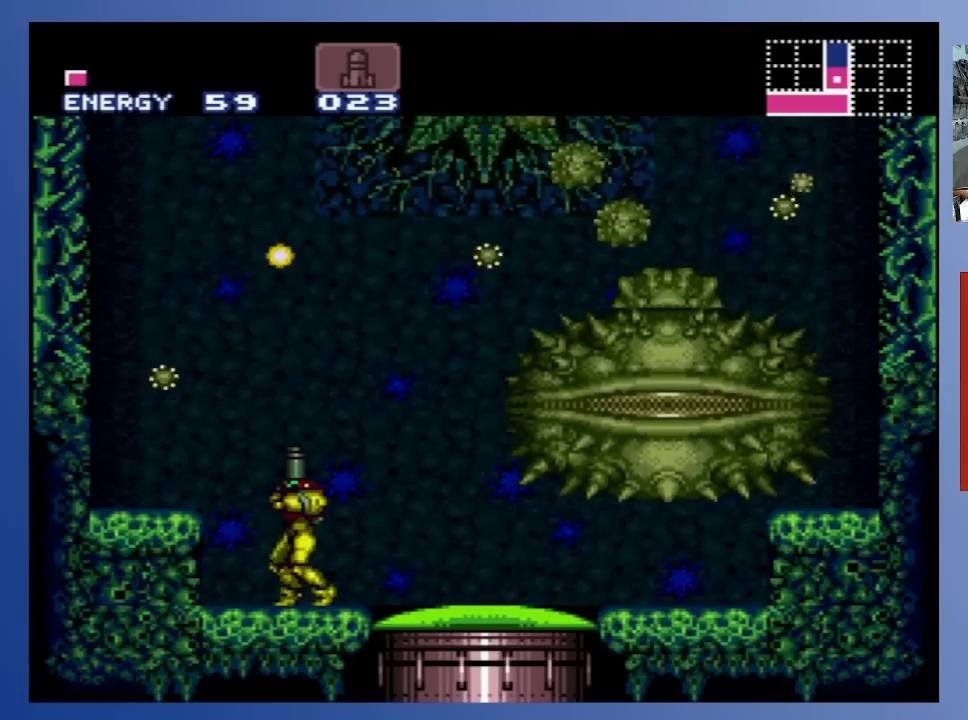
{"buttons": ["DPAD_UP"], "left_stick": "center", "right_stick": "center", "events": [[50, "X", "down"], [133, "X", "up"], [200, "X", "down"], [300, "X", "up"]]}
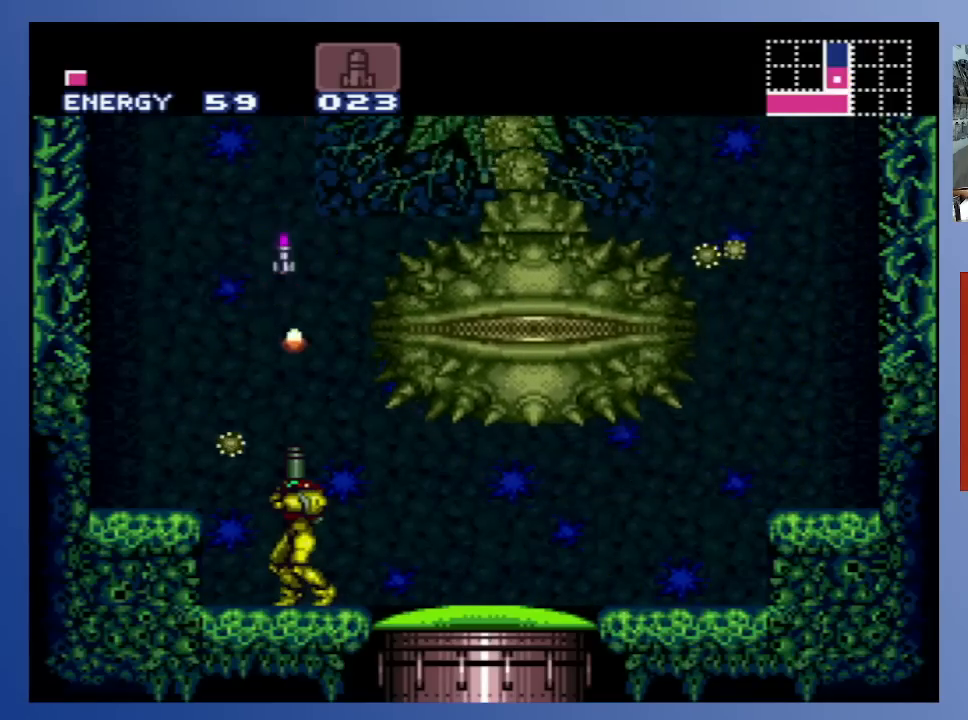
{"buttons": [], "left_stick": "center", "right_stick": "center", "events": [[17, "DPAD_UP", "up"], [150, "DPAD_DOWN", "down"], [367, "DPAD_DOWN", "up"]]}
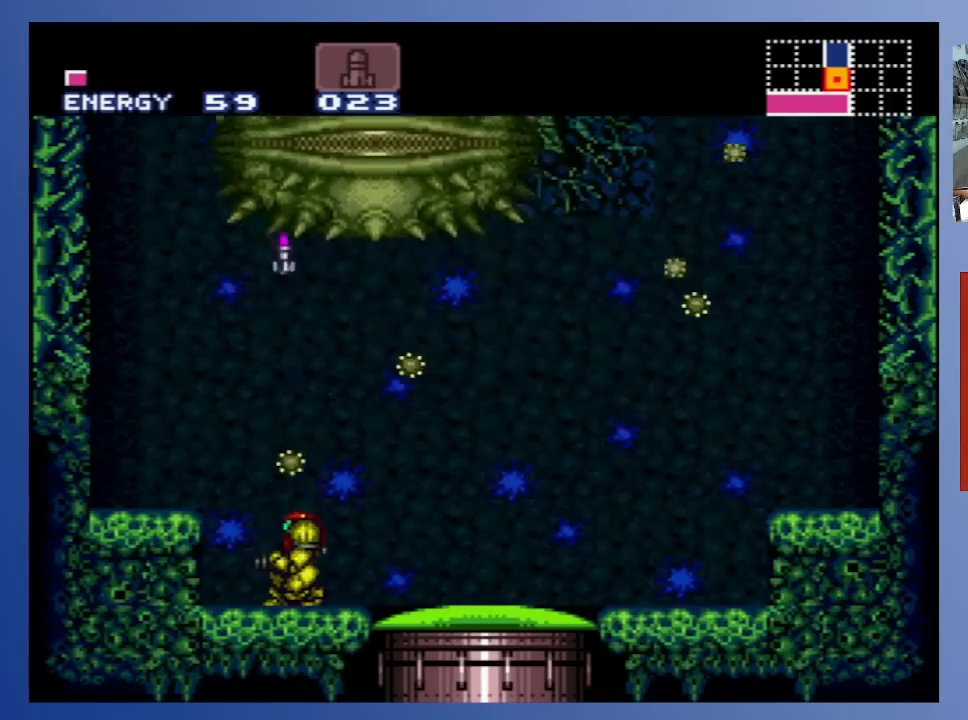
{"buttons": ["A", "DPAD_LEFT"], "left_stick": "center", "right_stick": "center", "events": [[433, "DPAD_LEFT", "down"], [483, "A", "down"]]}
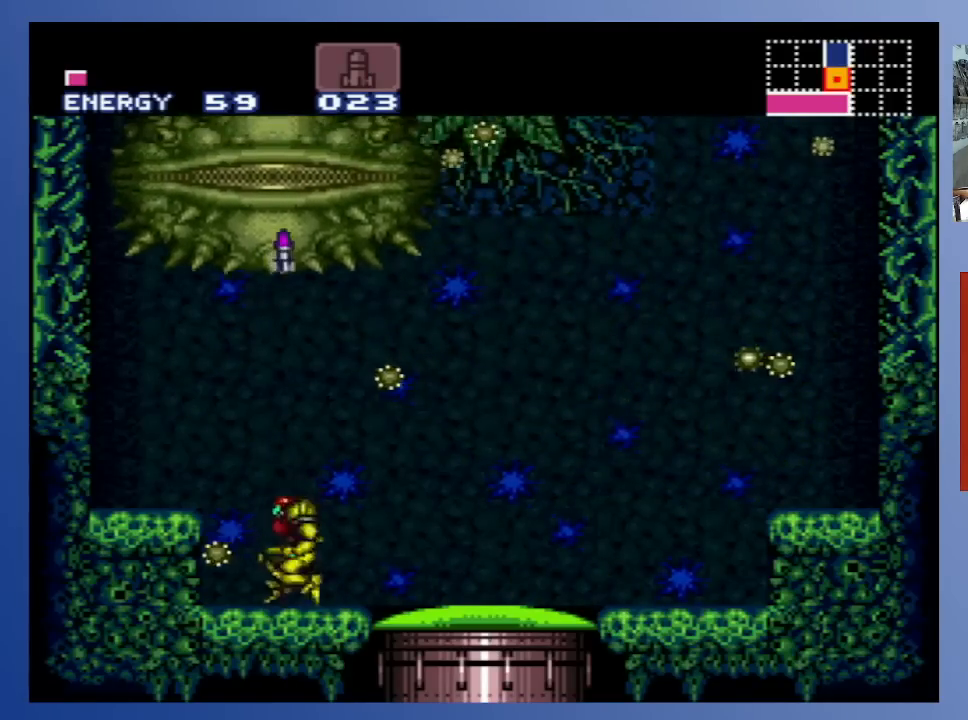
{"buttons": ["DPAD_LEFT"], "left_stick": "center", "right_stick": "center", "events": [[83, "A", "up"], [250, "X", "down"], [333, "X", "up"]]}
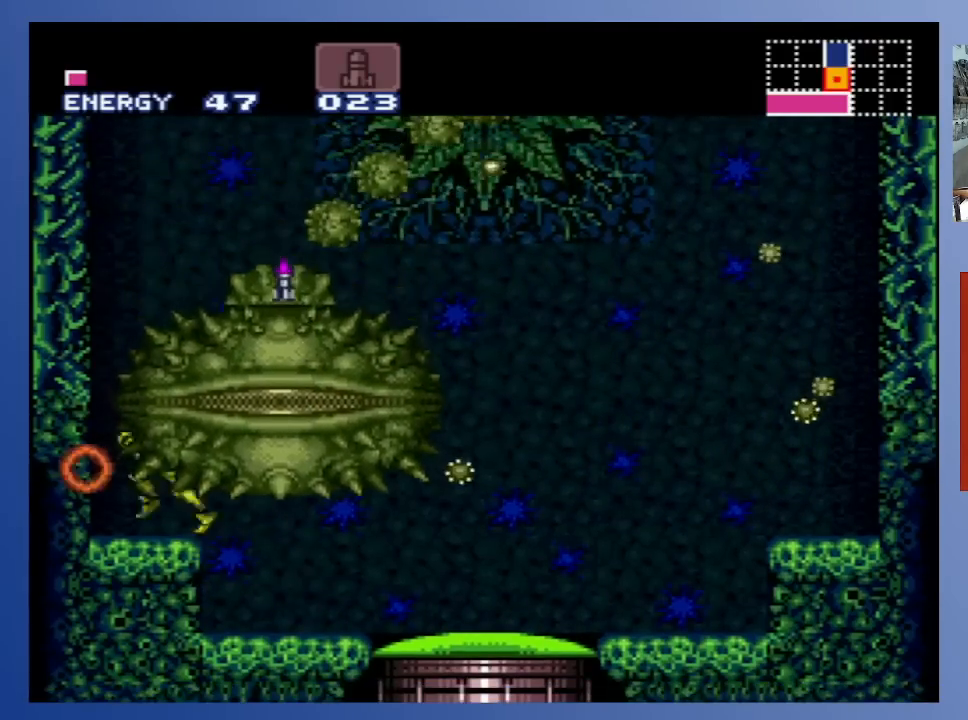
{"buttons": ["A", "DPAD_RIGHT"], "left_stick": "center", "right_stick": "center", "events": [[167, "DPAD_LEFT", "up"], [317, "DPAD_RIGHT", "down"], [350, "A", "down"]]}